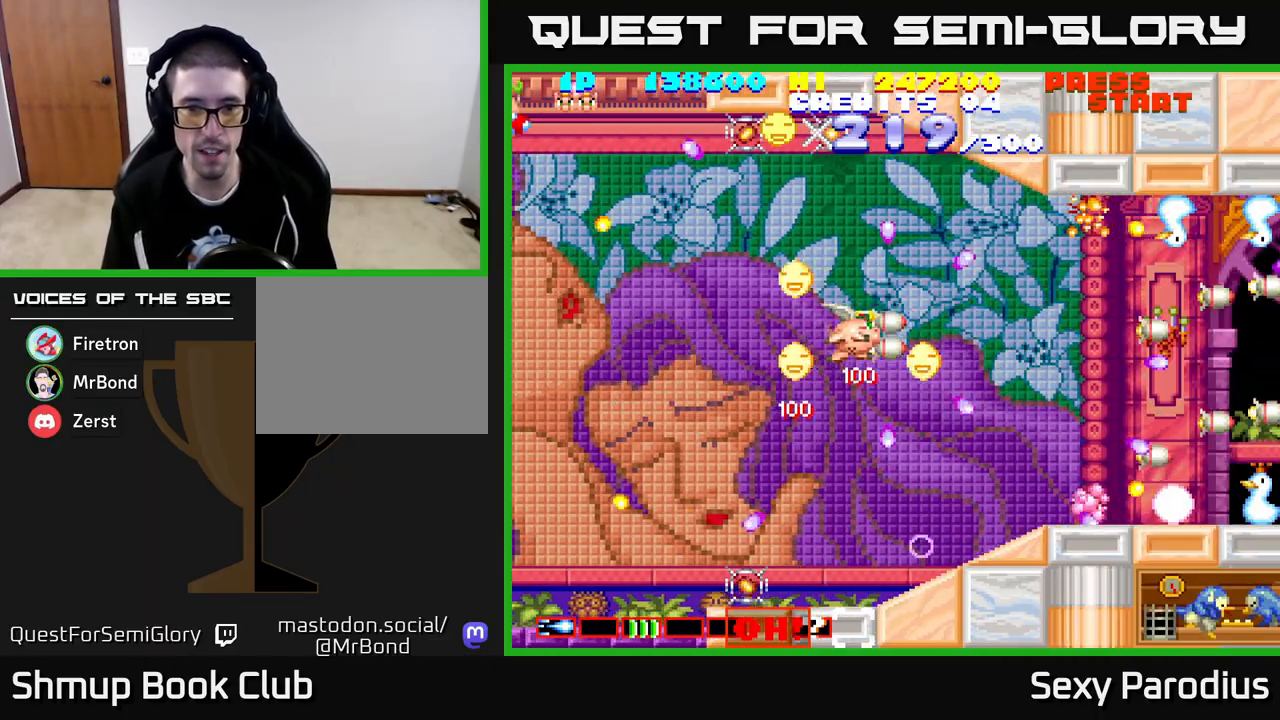
Gameplay with a controller (Xbox layout); each line is a JSON object with the inputs held at the frame after it. "events" lists button and stick changes between this image and that frame as [ms after this image, input, new state], when the widget could be followed in between. Not read: right_stick.
{"buttons": ["R2"], "left_stick": "center", "events": [[283, "DPAD_DOWN", "down"], [317, "DPAD_LEFT", "up"], [350, "DPAD_RIGHT", "down"], [367, "DPAD_DOWN", "up"], [500, "DPAD_RIGHT", "up"]]}
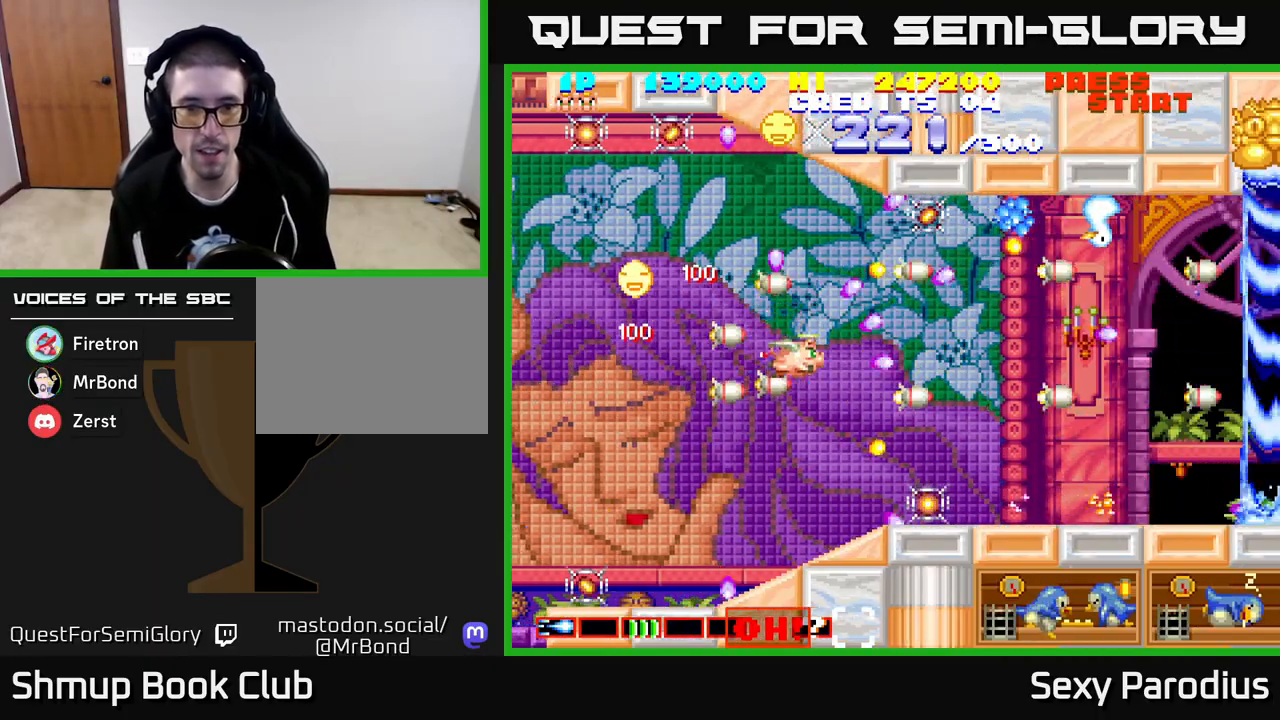
{"buttons": ["R2", "DPAD_UP", "DPAD_LEFT"], "left_stick": "center", "events": [[17, "DPAD_UP", "down"], [33, "DPAD_LEFT", "down"], [67, "DPAD_UP", "up"], [267, "DPAD_UP", "down"]]}
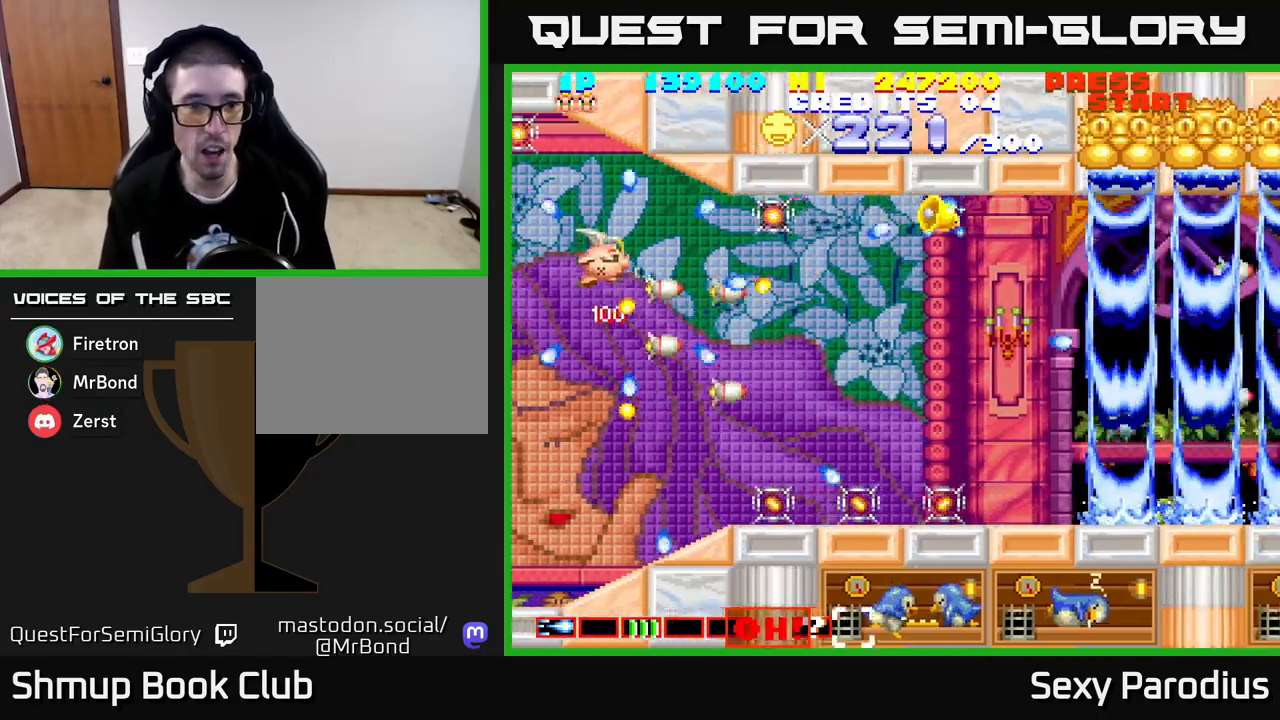
{"buttons": ["R2", "DPAD_DOWN", "DPAD_RIGHT"], "left_stick": "center", "events": [[150, "DPAD_LEFT", "up"], [167, "DPAD_UP", "up"], [233, "DPAD_RIGHT", "down"], [500, "DPAD_DOWN", "down"]]}
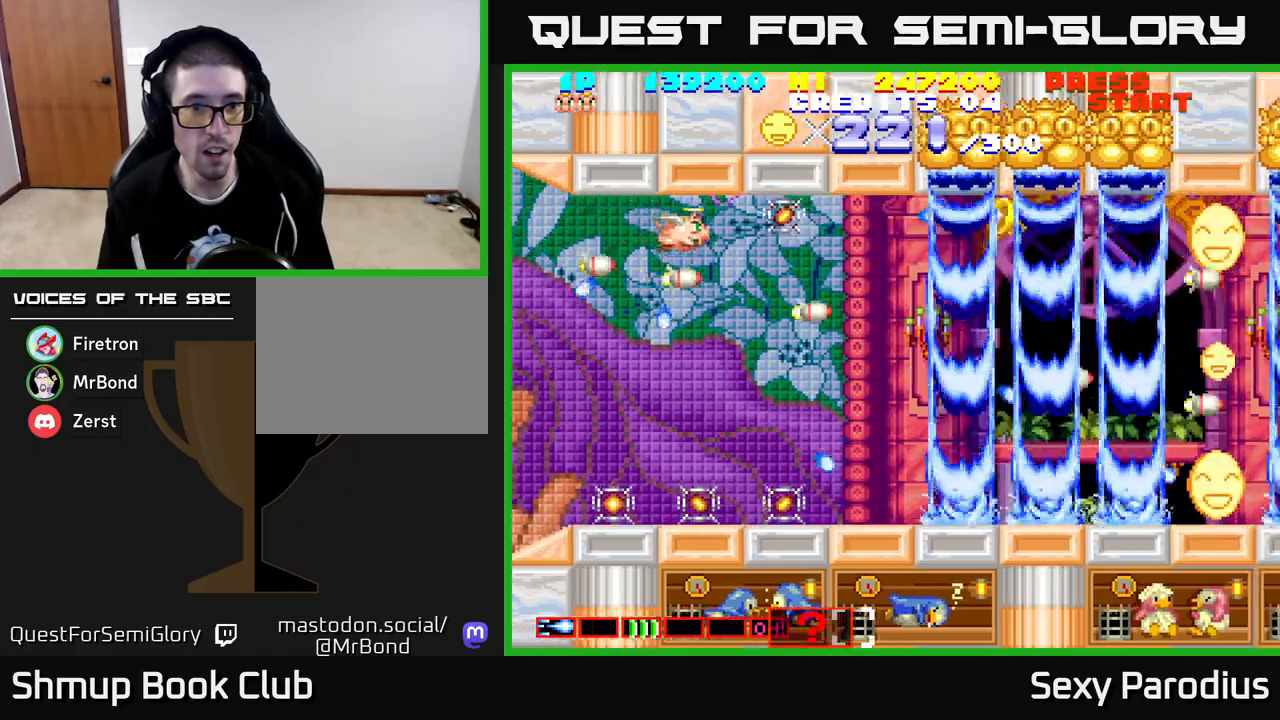
{"buttons": ["R2"], "left_stick": "center", "events": [[17, "DPAD_RIGHT", "up"], [67, "DPAD_LEFT", "down"], [217, "DPAD_DOWN", "up"], [250, "DPAD_UP", "down"], [267, "DPAD_LEFT", "up"], [333, "DPAD_RIGHT", "down"], [400, "DPAD_UP", "up"], [417, "DPAD_RIGHT", "up"]]}
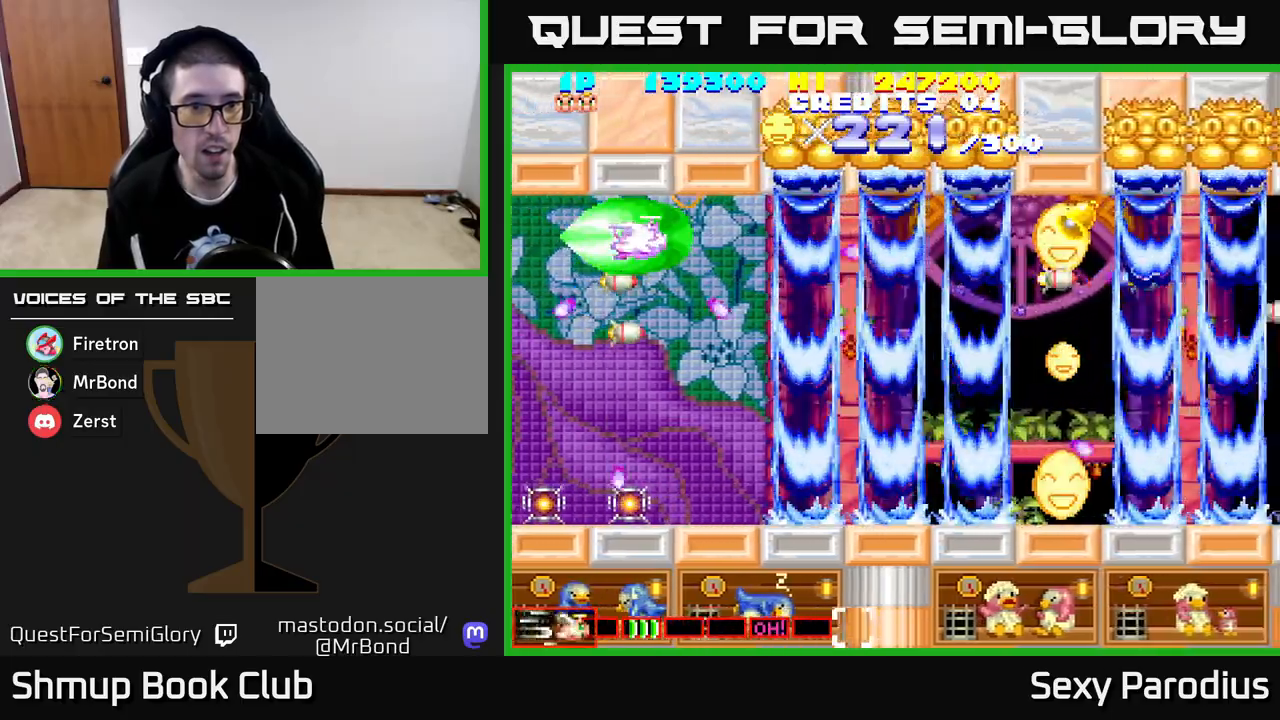
{"buttons": ["R2", "DPAD_RIGHT"], "left_stick": "center", "events": [[83, "DPAD_DOWN", "down"], [350, "DPAD_RIGHT", "down"], [400, "DPAD_DOWN", "up"]]}
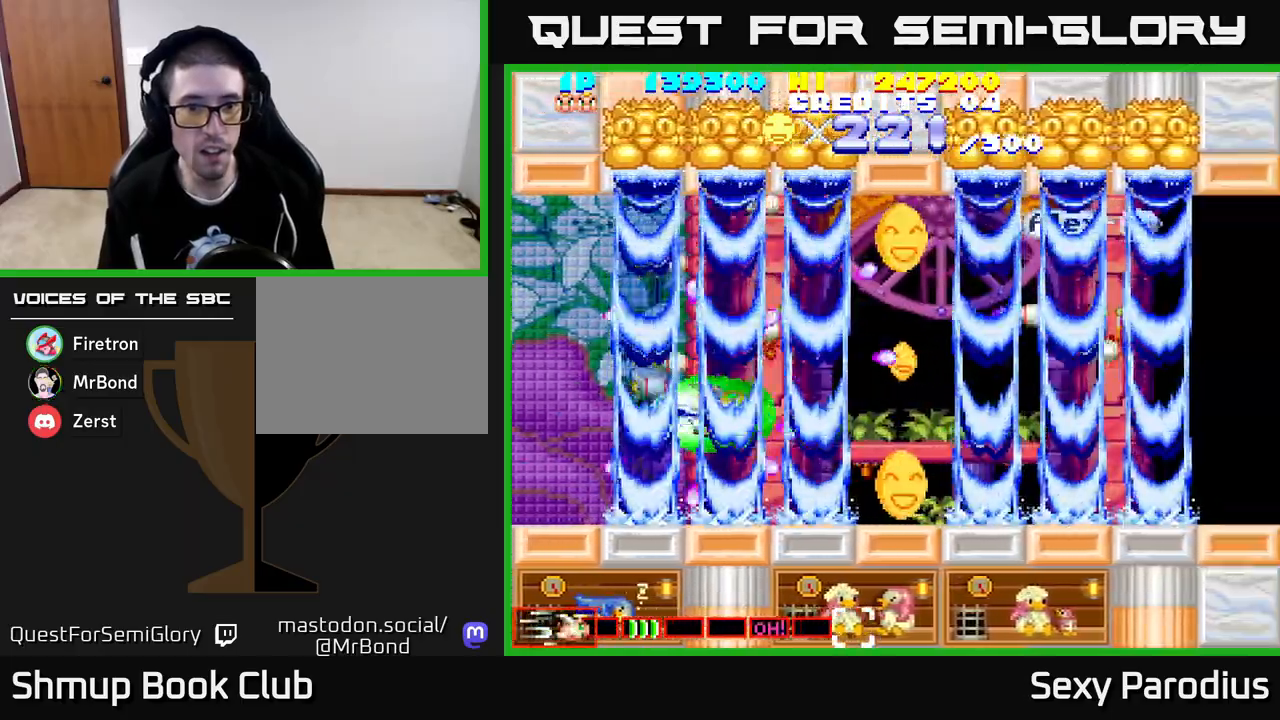
{"buttons": ["R2", "DPAD_UP", "DPAD_LEFT"], "left_stick": "center", "events": [[217, "DPAD_DOWN", "down"], [233, "DPAD_RIGHT", "up"], [317, "DPAD_DOWN", "up"], [317, "DPAD_LEFT", "down"], [333, "DPAD_UP", "down"]]}
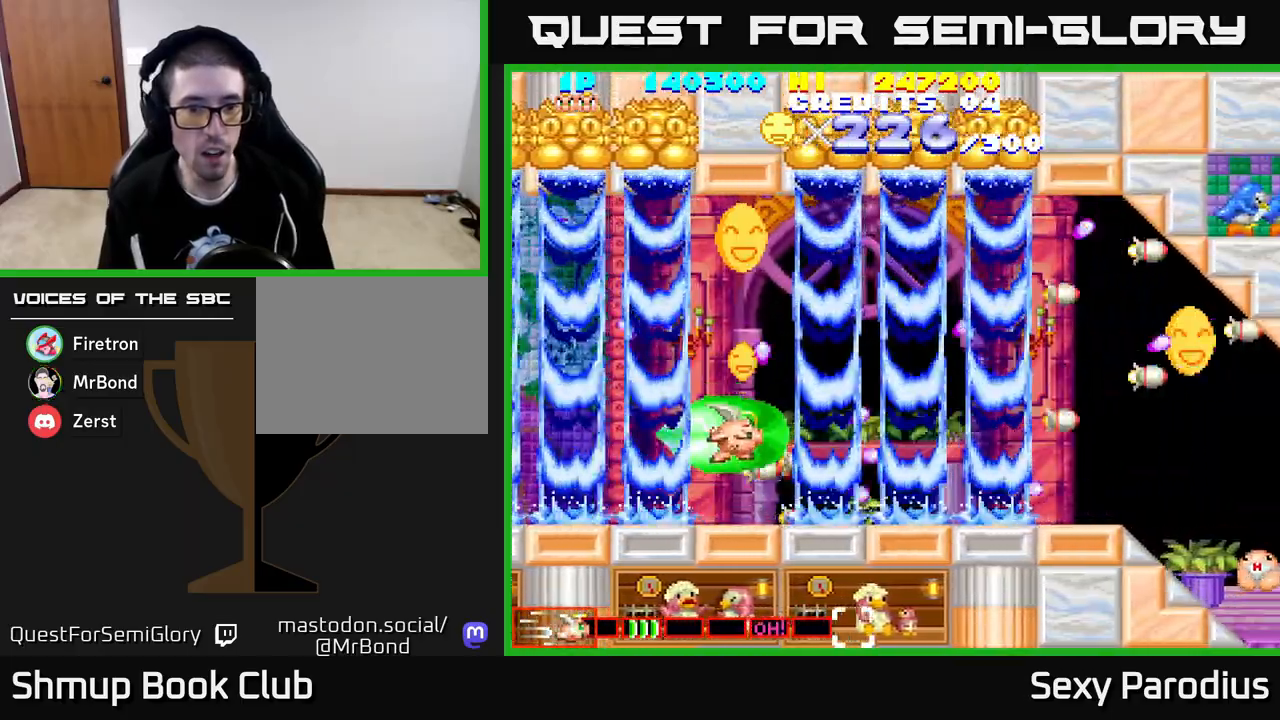
{"buttons": ["R2", "DPAD_UP"], "left_stick": "center", "events": [[500, "DPAD_LEFT", "up"]]}
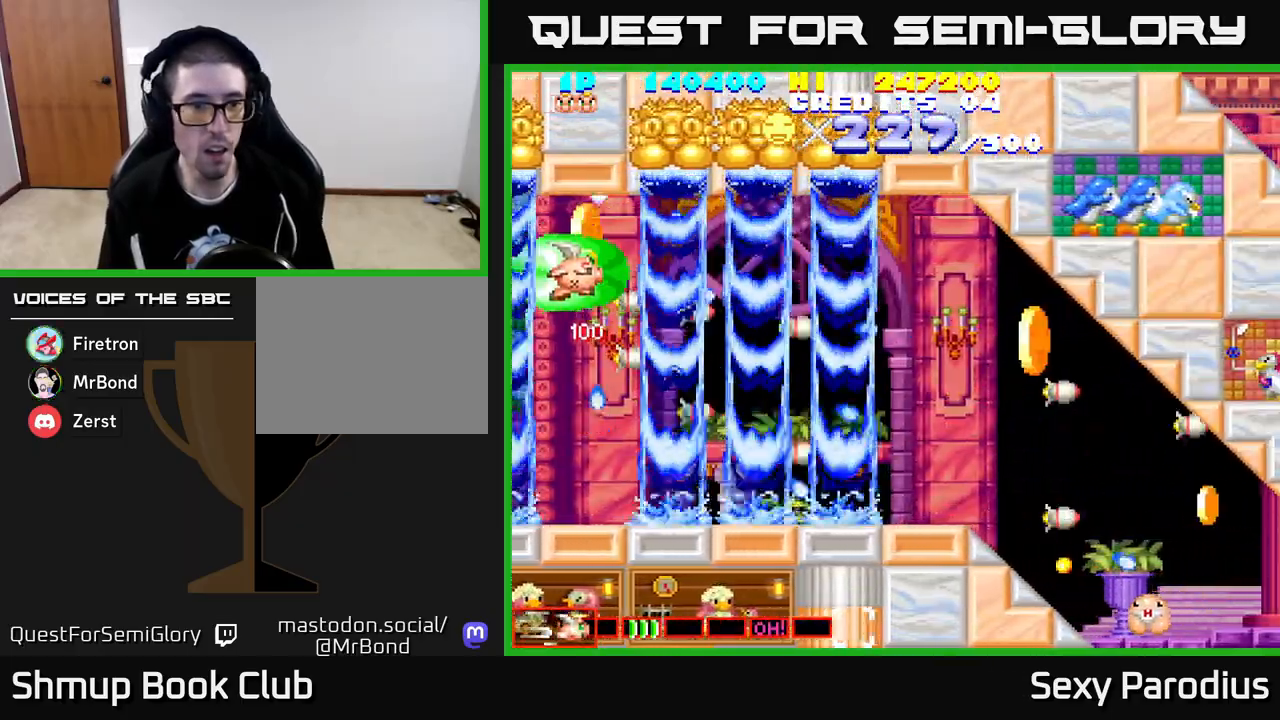
{"buttons": ["R2", "DPAD_RIGHT"], "left_stick": "center", "events": [[67, "DPAD_RIGHT", "down"], [100, "DPAD_UP", "up"]]}
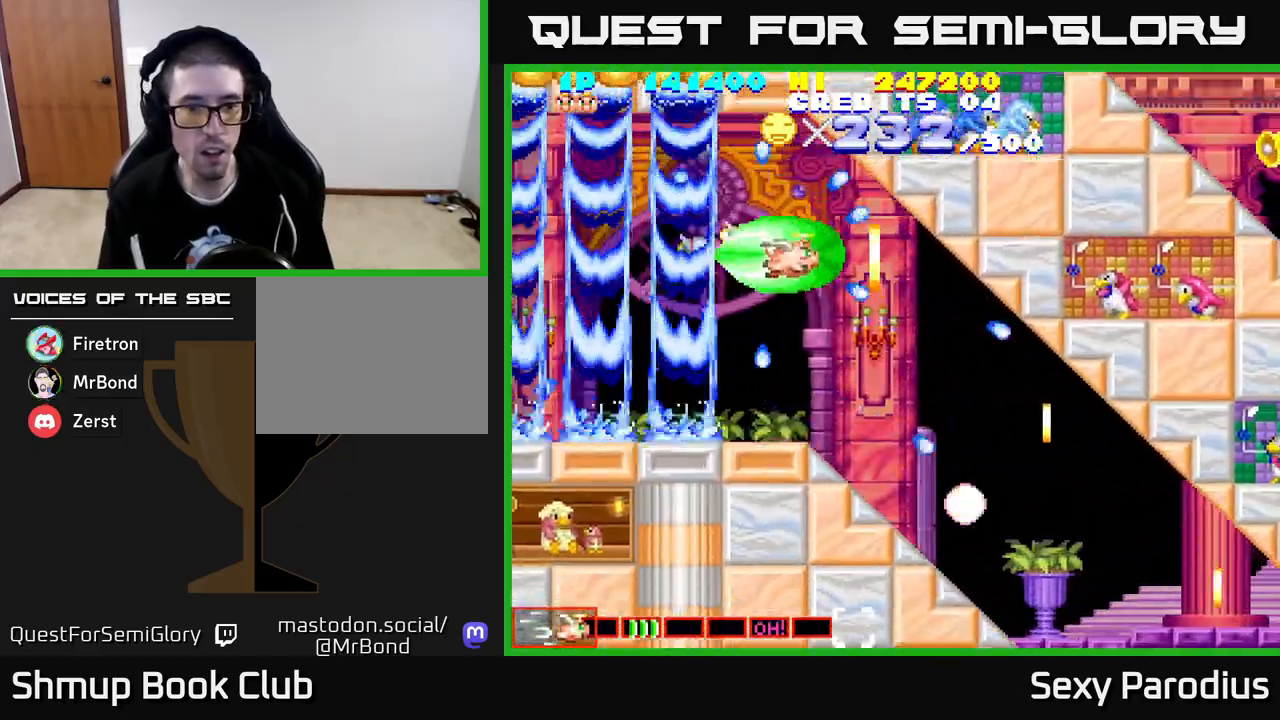
{"buttons": ["R2", "DPAD_DOWN", "DPAD_RIGHT"], "left_stick": "center", "events": [[167, "DPAD_DOWN", "down"], [183, "DPAD_RIGHT", "up"], [200, "DPAD_LEFT", "down"], [367, "DPAD_LEFT", "up"], [400, "DPAD_RIGHT", "down"]]}
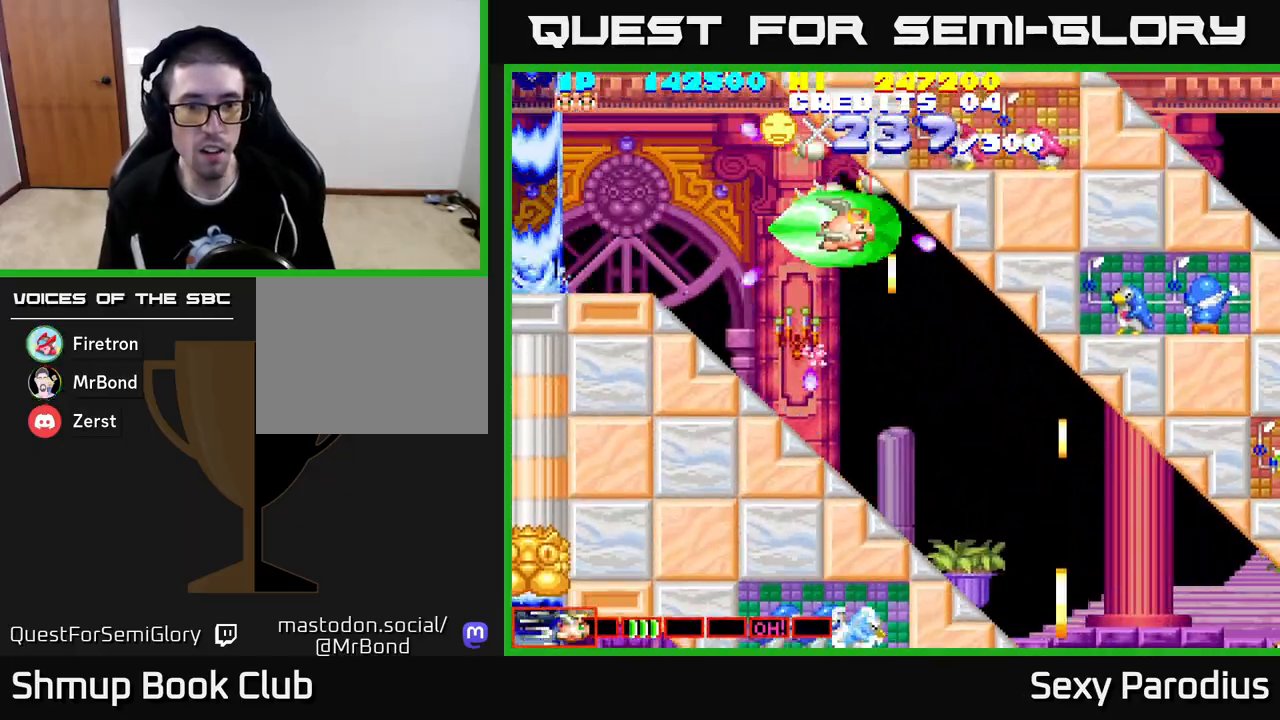
{"buttons": ["R2", "DPAD_DOWN", "DPAD_RIGHT"], "left_stick": "center", "events": [[33, "DPAD_RIGHT", "up"], [117, "DPAD_LEFT", "down"], [283, "DPAD_LEFT", "up"], [333, "DPAD_RIGHT", "down"]]}
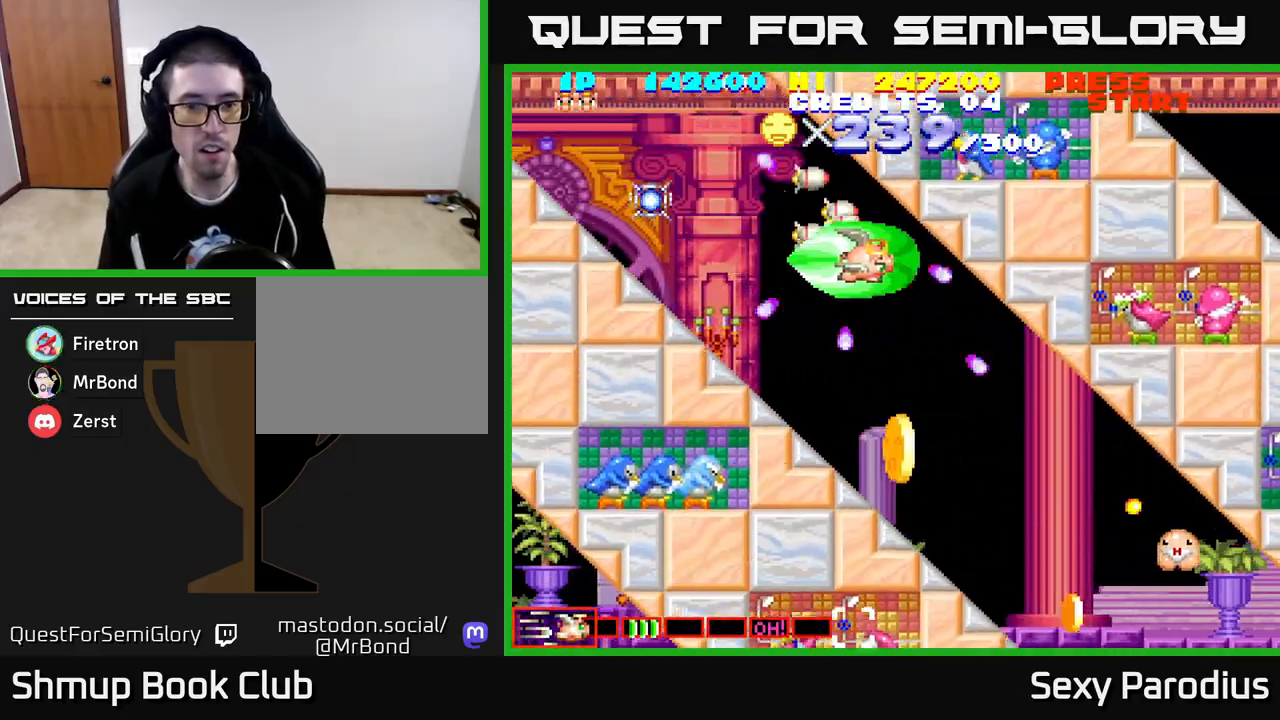
{"buttons": ["R2", "DPAD_DOWN"], "left_stick": "center", "events": [[33, "DPAD_RIGHT", "up"], [150, "DPAD_LEFT", "down"], [367, "DPAD_LEFT", "up"]]}
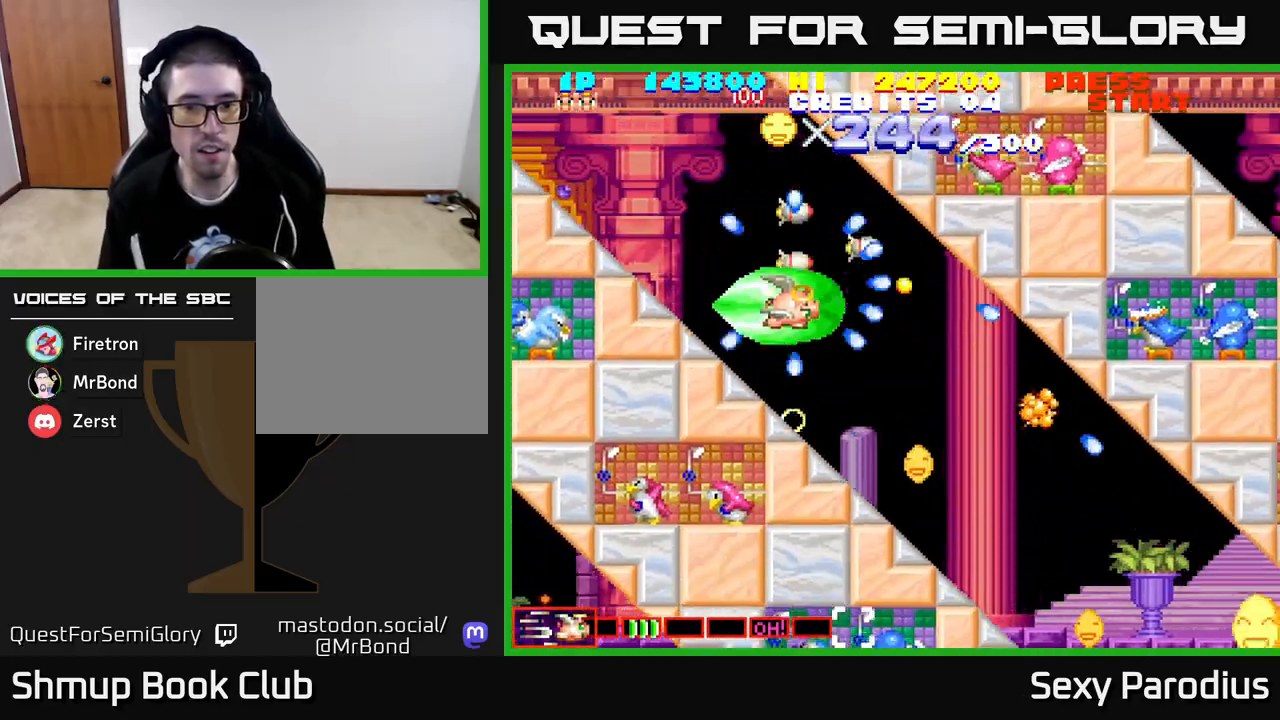
{"buttons": ["R2"], "left_stick": "center", "events": [[300, "DPAD_RIGHT", "down"], [367, "DPAD_DOWN", "up"], [417, "DPAD_UP", "down"], [483, "DPAD_UP", "up"], [500, "DPAD_RIGHT", "up"]]}
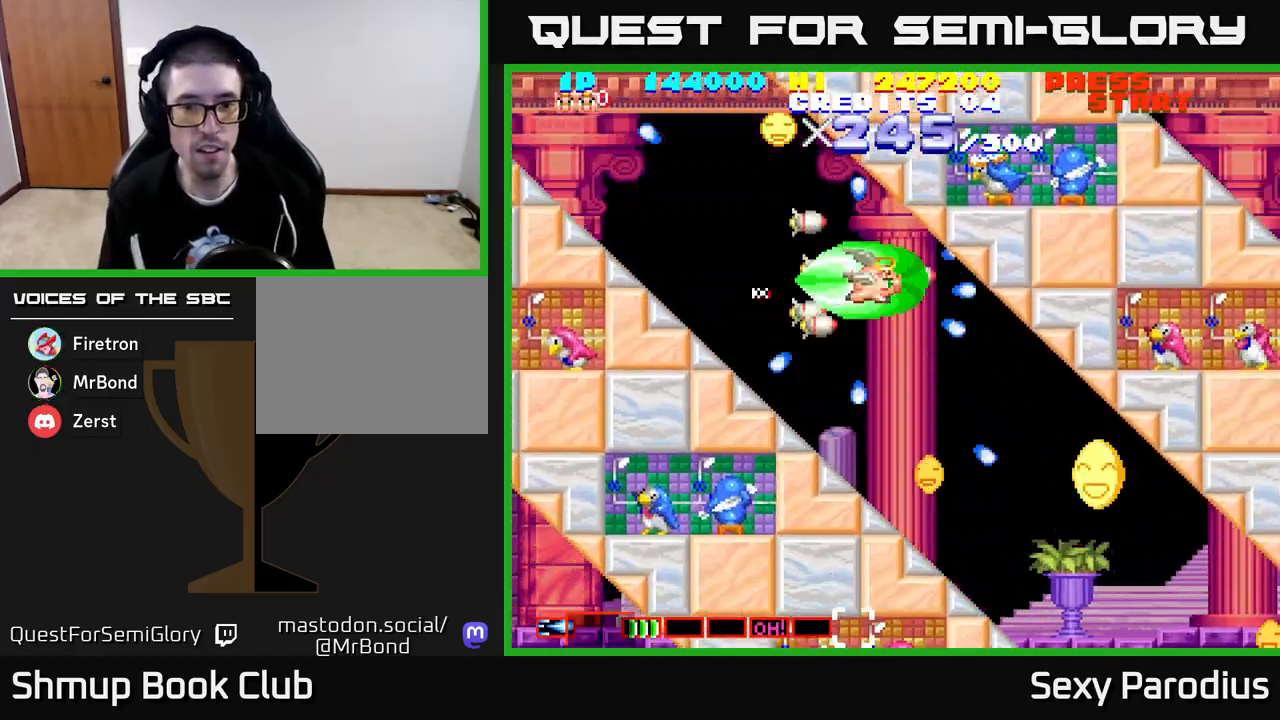
{"buttons": ["R2", "DPAD_DOWN", "DPAD_RIGHT"], "left_stick": "center", "events": [[17, "DPAD_DOWN", "down"], [50, "DPAD_LEFT", "down"], [67, "DPAD_LEFT", "up"], [500, "DPAD_RIGHT", "down"]]}
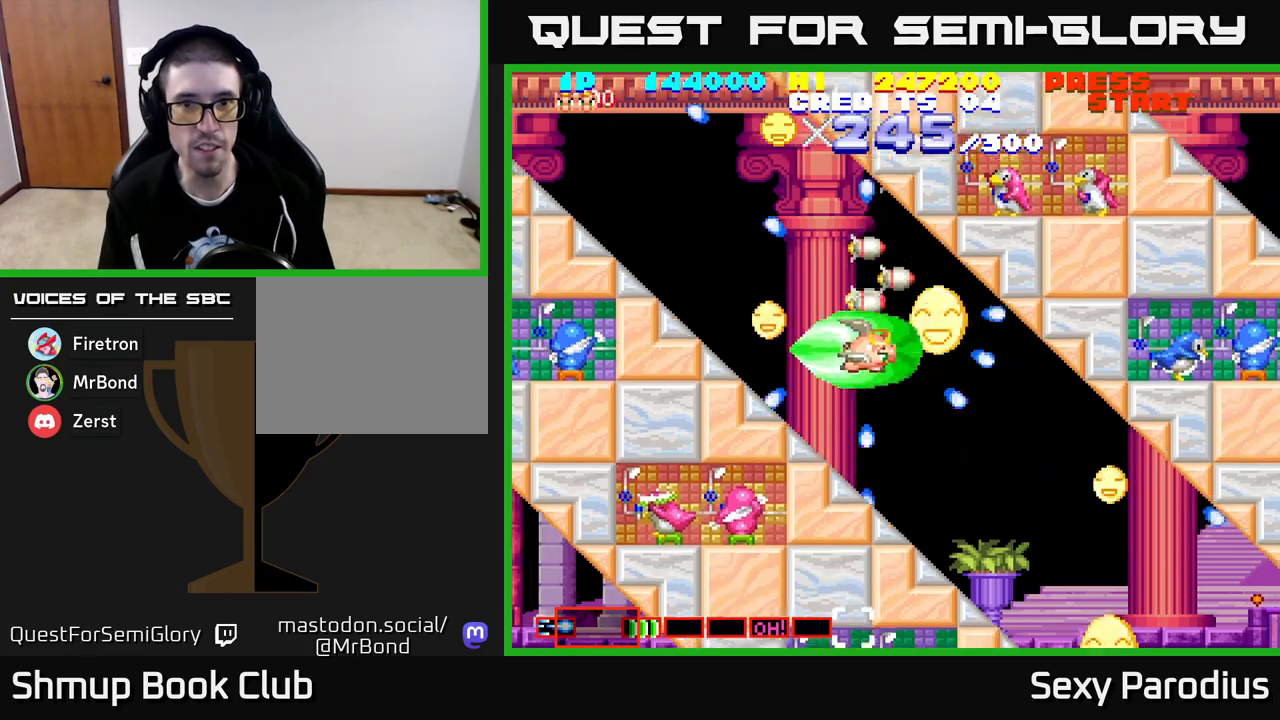
{"buttons": ["R2", "DPAD_DOWN"], "left_stick": "center", "events": [[17, "DPAD_DOWN", "up"], [133, "DPAD_DOWN", "down"], [167, "DPAD_RIGHT", "up"], [333, "DPAD_RIGHT", "down"], [350, "DPAD_DOWN", "up"], [450, "DPAD_DOWN", "down"], [467, "DPAD_RIGHT", "up"]]}
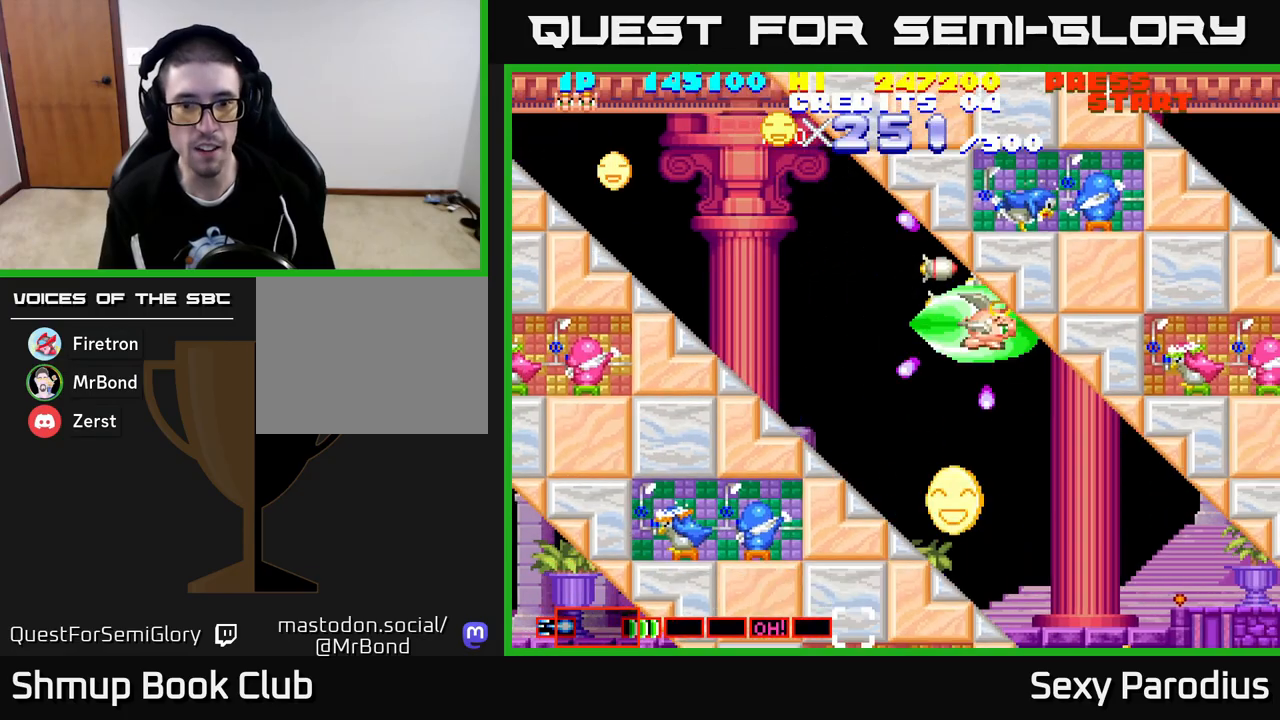
{"buttons": ["R2", "DPAD_DOWN", "DPAD_LEFT"], "left_stick": "center", "events": [[17, "DPAD_LEFT", "down"]]}
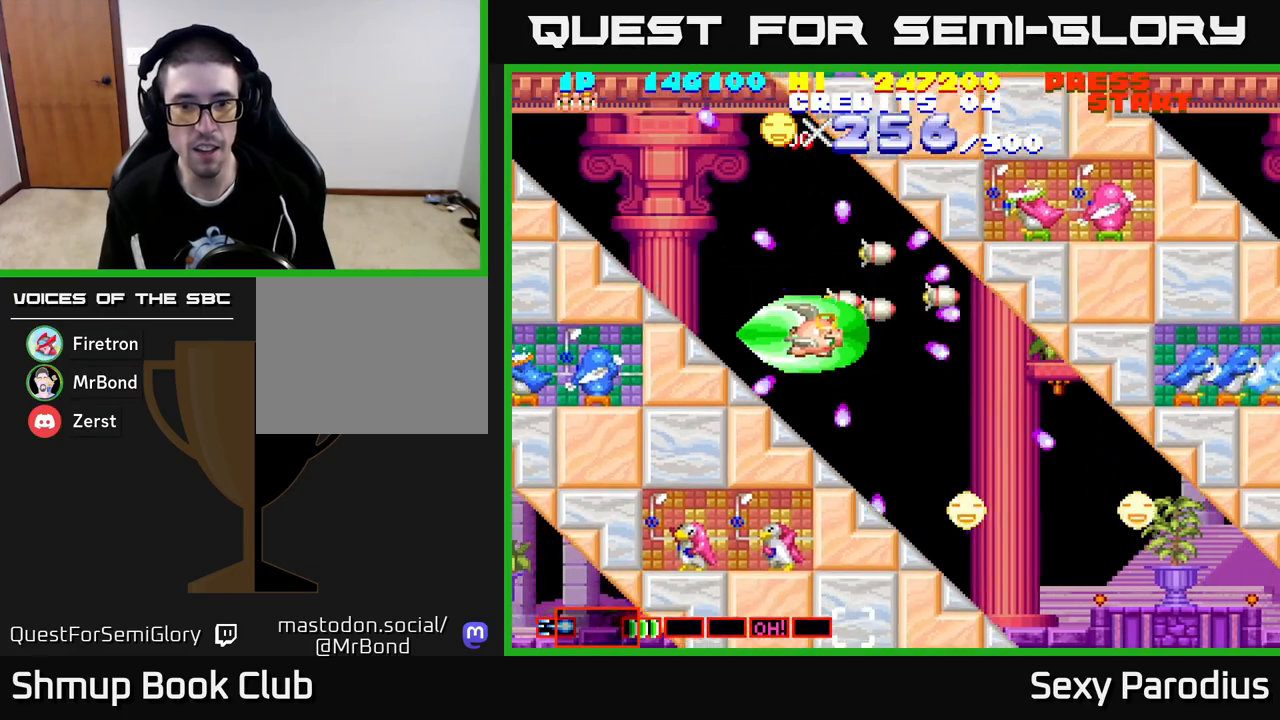
{"buttons": ["R2", "DPAD_DOWN", "DPAD_RIGHT"], "left_stick": "center", "events": [[33, "DPAD_LEFT", "up"], [100, "DPAD_RIGHT", "down"], [167, "DPAD_RIGHT", "up"], [333, "DPAD_RIGHT", "down"], [417, "DPAD_DOWN", "up"], [483, "DPAD_DOWN", "down"]]}
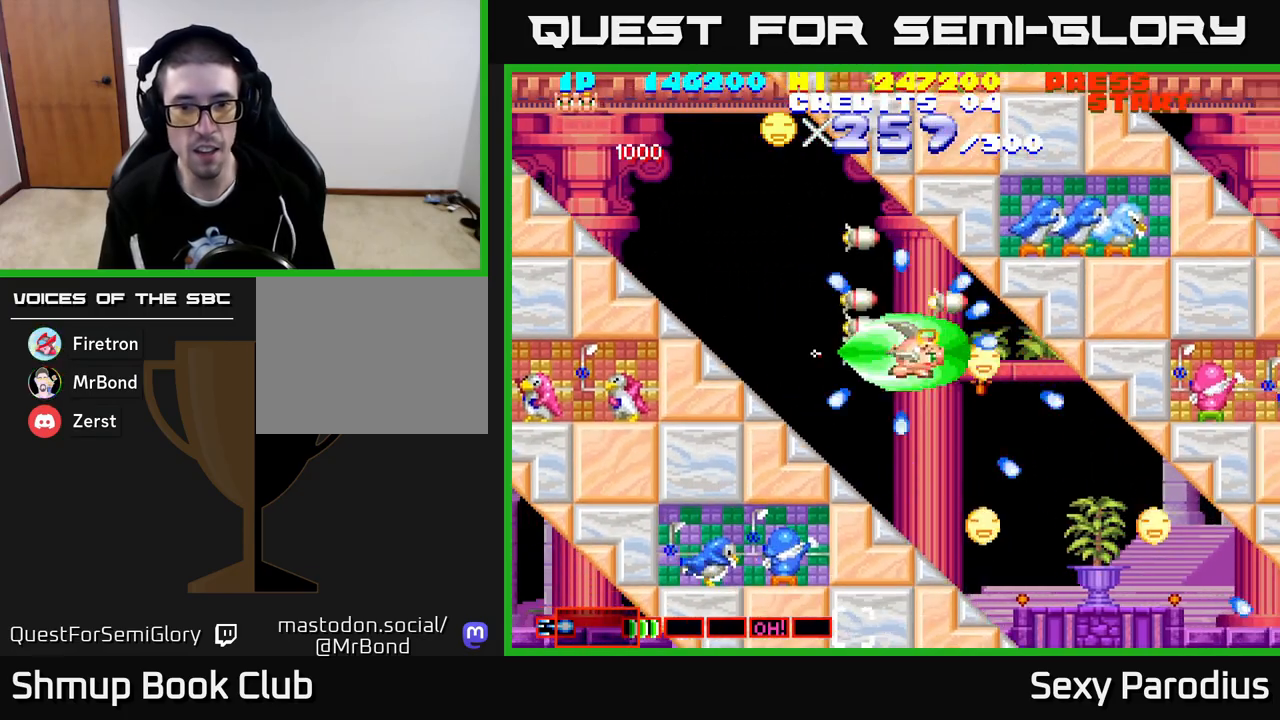
{"buttons": ["R2", "DPAD_DOWN", "DPAD_RIGHT"], "left_stick": "center", "events": [[133, "DPAD_RIGHT", "up"], [167, "DPAD_LEFT", "down"], [467, "DPAD_LEFT", "up"], [500, "DPAD_RIGHT", "down"]]}
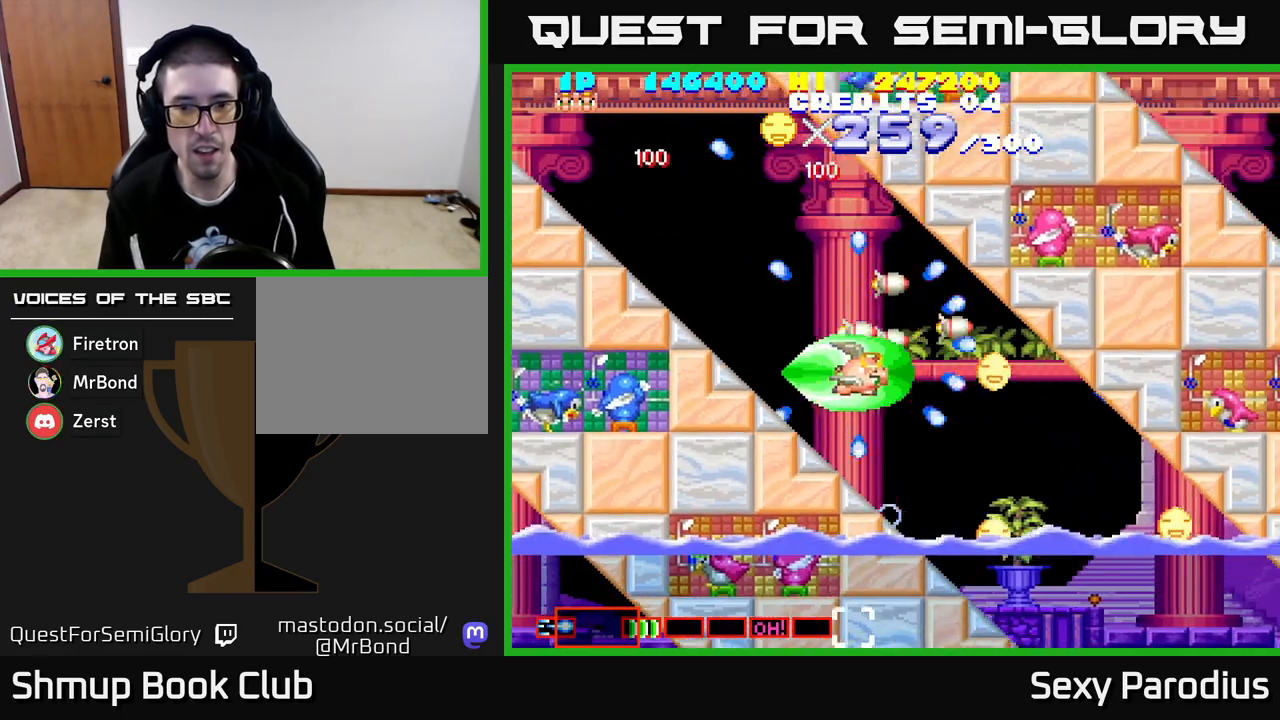
{"buttons": ["R2", "DPAD_DOWN", "DPAD_RIGHT"], "left_stick": "center", "events": [[50, "DPAD_DOWN", "up"], [150, "DPAD_DOWN", "down"], [183, "DPAD_RIGHT", "up"], [300, "DPAD_LEFT", "down"], [400, "DPAD_LEFT", "up"], [483, "DPAD_RIGHT", "down"]]}
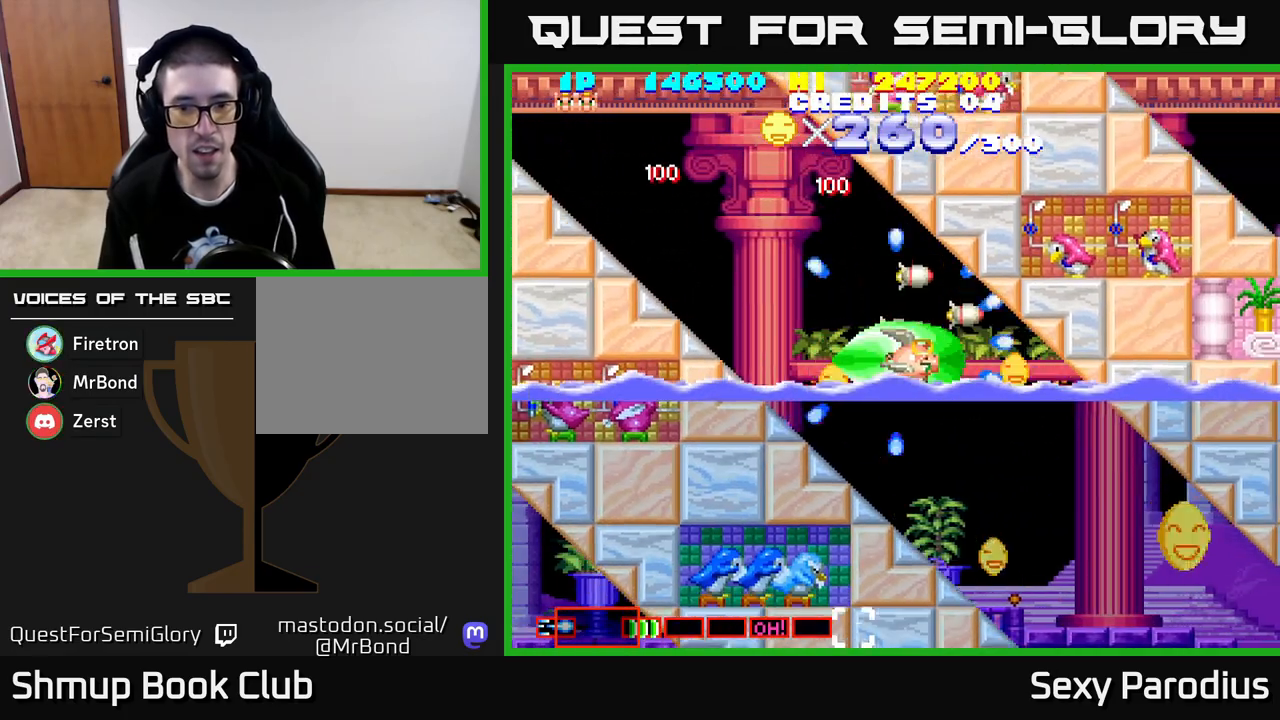
{"buttons": ["R2", "DPAD_DOWN", "DPAD_LEFT"], "left_stick": "center", "events": [[17, "DPAD_DOWN", "up"], [150, "DPAD_DOWN", "down"], [183, "DPAD_RIGHT", "up"], [200, "DPAD_LEFT", "down"]]}
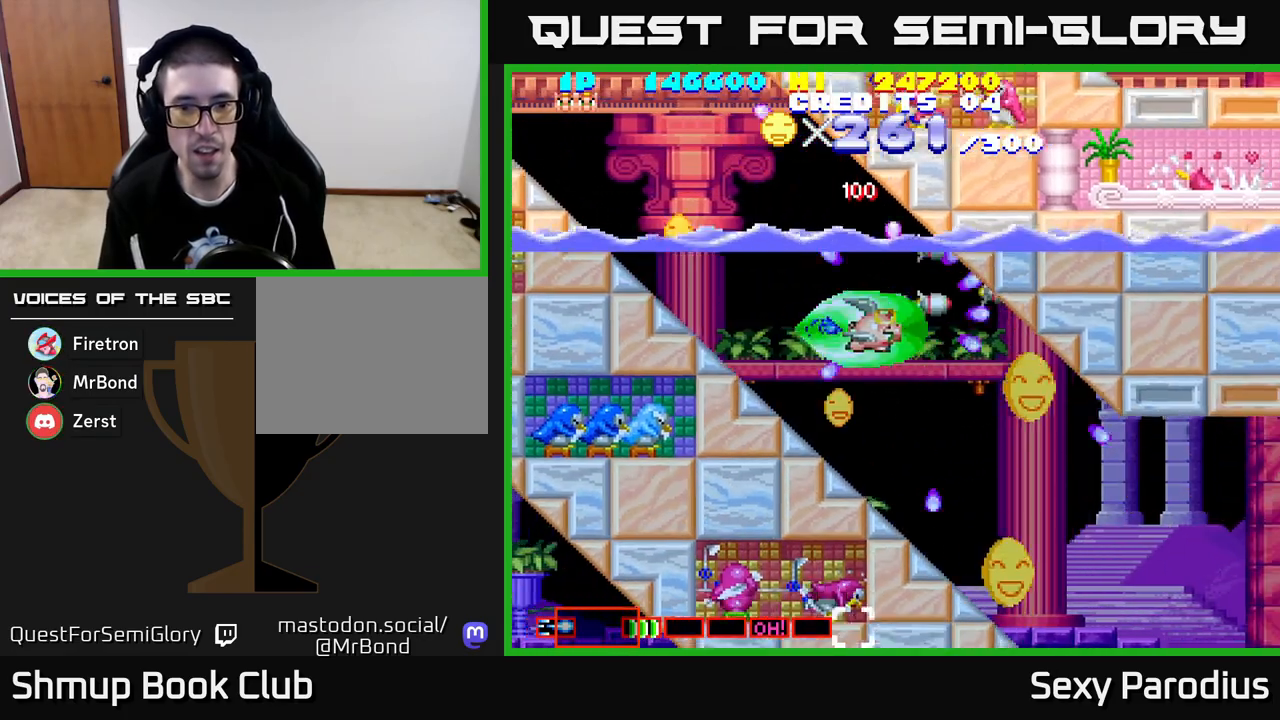
{"buttons": ["R2", "DPAD_DOWN", "DPAD_LEFT"], "left_stick": "center", "events": [[167, "DPAD_LEFT", "up"], [200, "DPAD_RIGHT", "down"], [217, "DPAD_DOWN", "up"], [367, "DPAD_DOWN", "down"], [383, "DPAD_RIGHT", "up"], [400, "DPAD_LEFT", "down"]]}
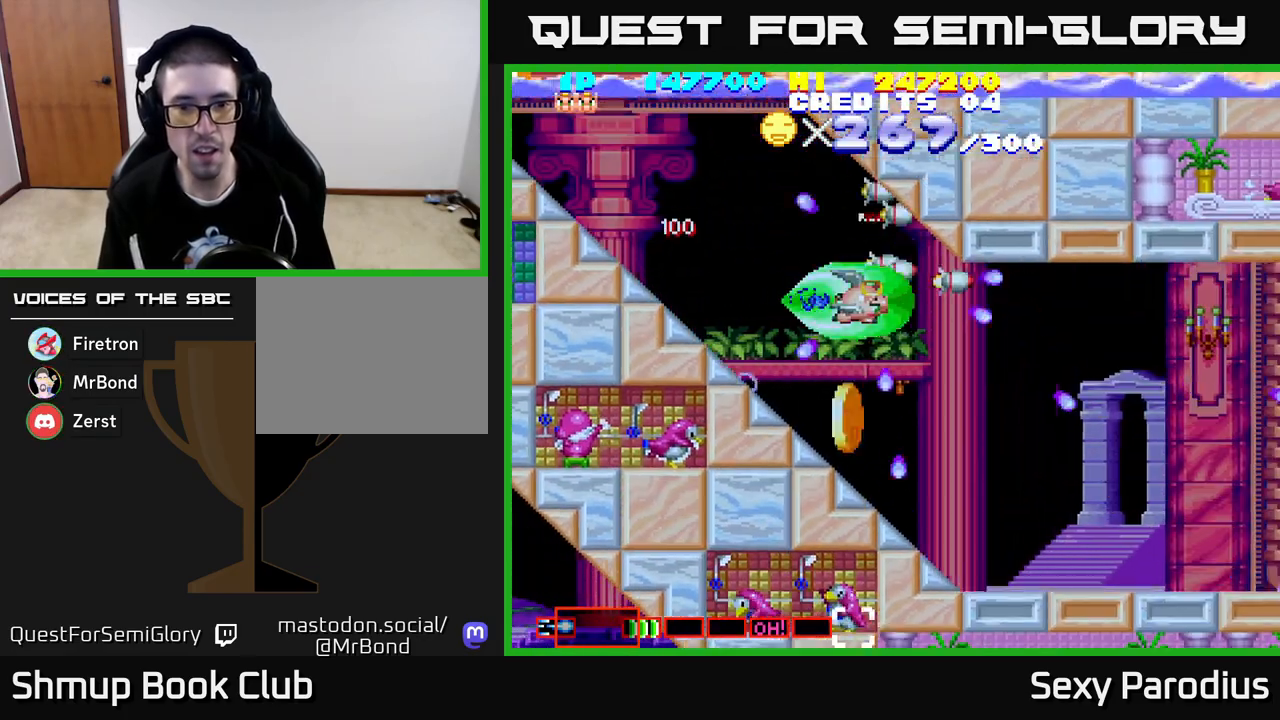
{"buttons": ["R2", "DPAD_RIGHT"], "left_stick": "center", "events": [[333, "DPAD_LEFT", "up"], [367, "DPAD_RIGHT", "down"], [433, "DPAD_DOWN", "up"]]}
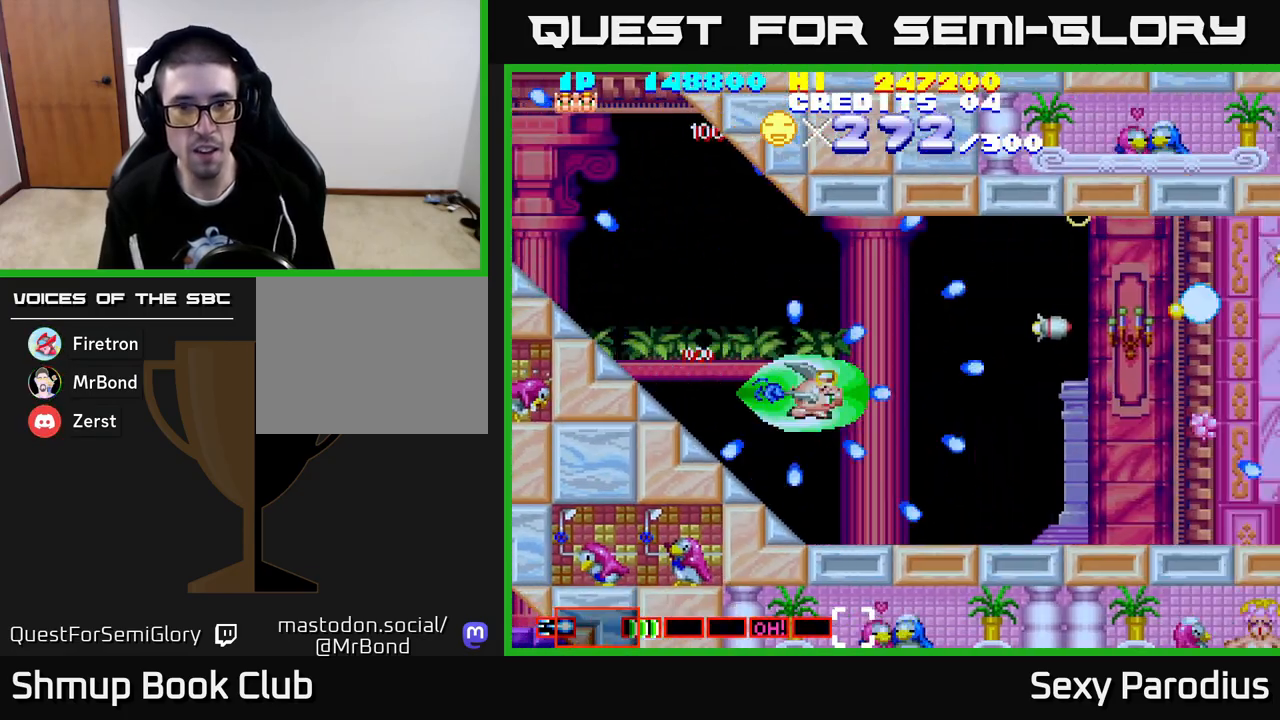
{"buttons": ["R2", "DPAD_LEFT"], "left_stick": "center", "events": [[233, "DPAD_UP", "down"], [283, "DPAD_RIGHT", "up"], [367, "DPAD_LEFT", "down"], [383, "DPAD_UP", "up"]]}
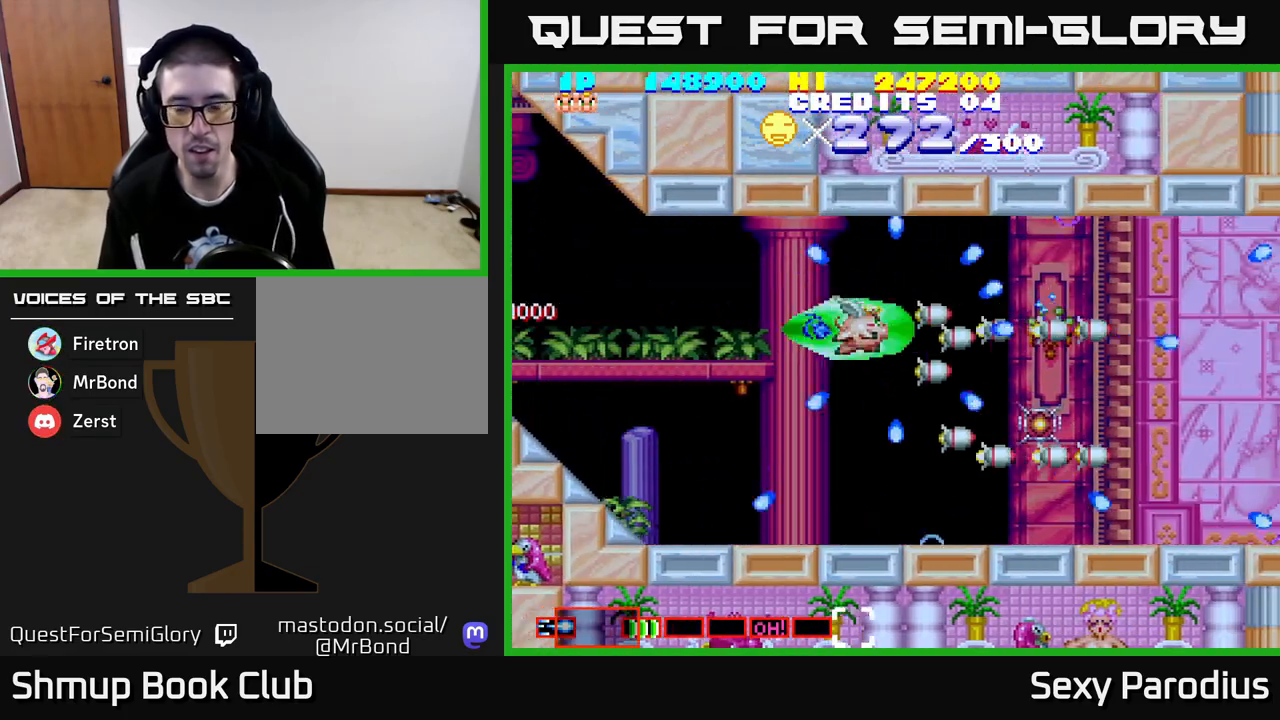
{"buttons": ["R2"], "left_stick": "center", "events": [[67, "DPAD_DOWN", "down"], [167, "DPAD_LEFT", "up"], [267, "DPAD_RIGHT", "down"], [317, "DPAD_DOWN", "up"], [500, "DPAD_RIGHT", "up"]]}
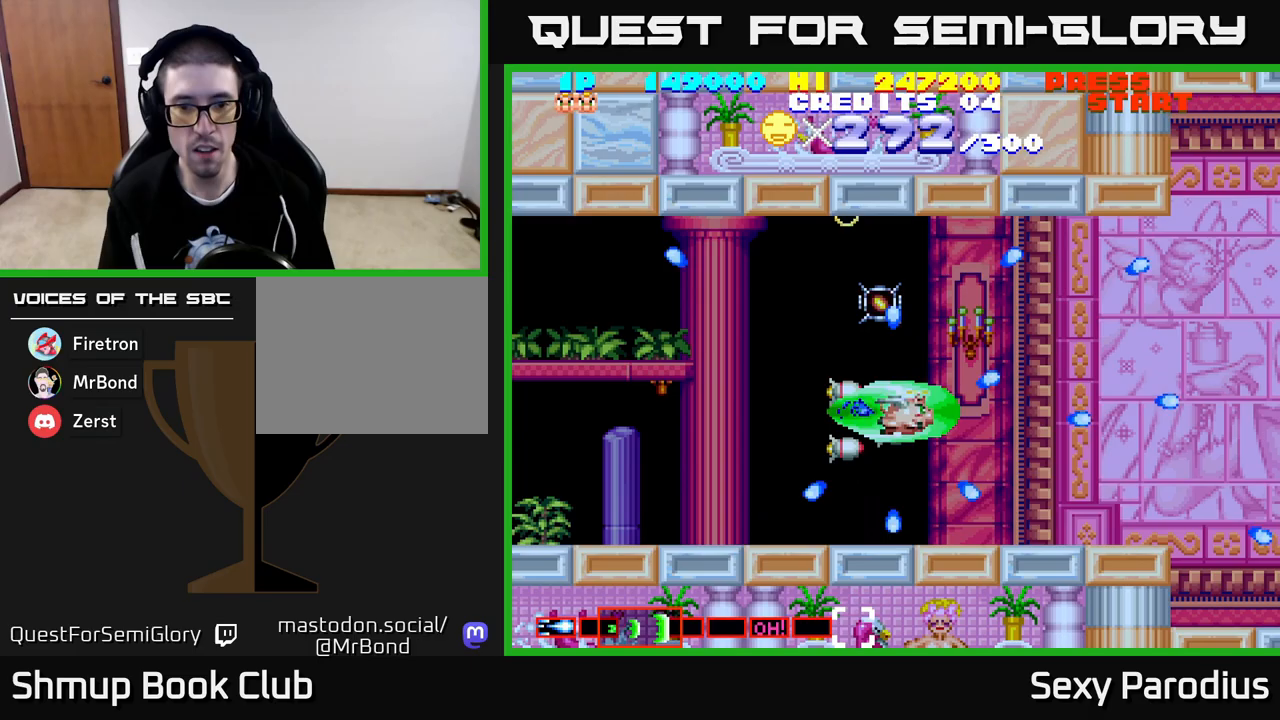
{"buttons": ["R2", "DPAD_DOWN", "DPAD_RIGHT"], "left_stick": "center", "events": [[17, "DPAD_UP", "down"], [50, "DPAD_LEFT", "down"], [367, "DPAD_UP", "up"], [383, "DPAD_LEFT", "up"], [400, "DPAD_DOWN", "down"], [433, "DPAD_RIGHT", "down"]]}
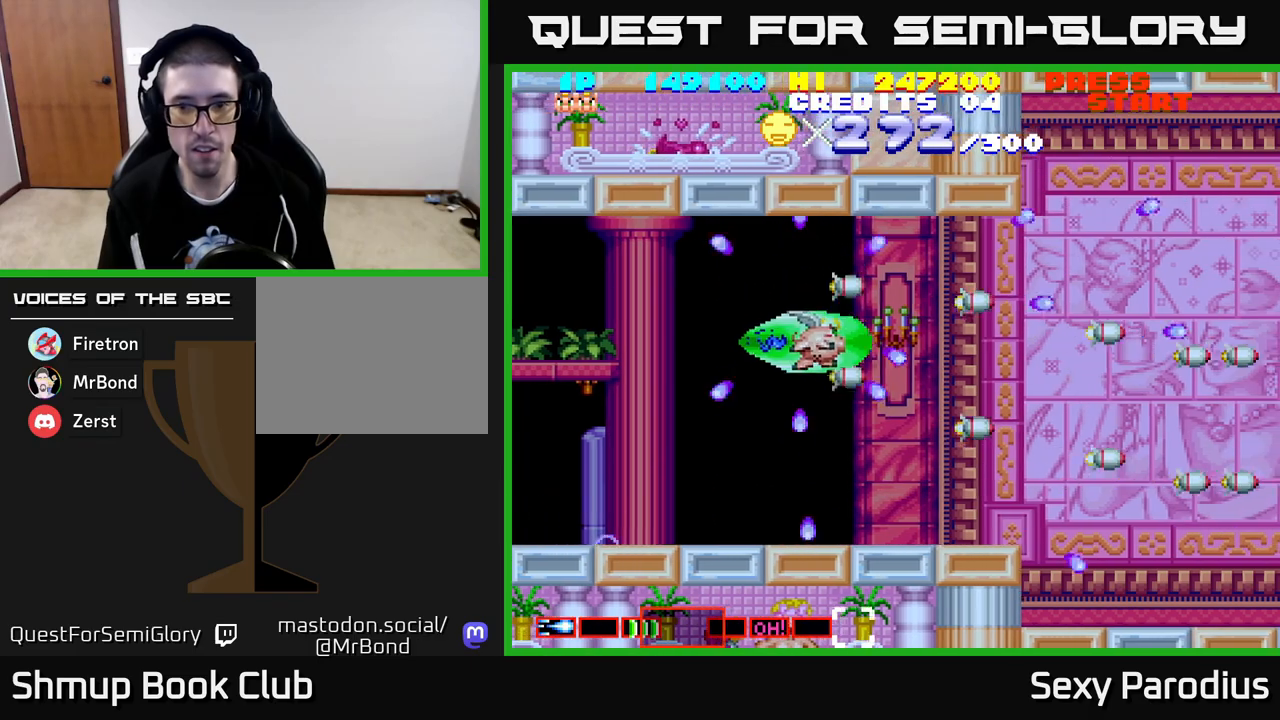
{"buttons": ["R2"], "left_stick": "center", "events": [[117, "DPAD_DOWN", "up"], [500, "DPAD_RIGHT", "up"]]}
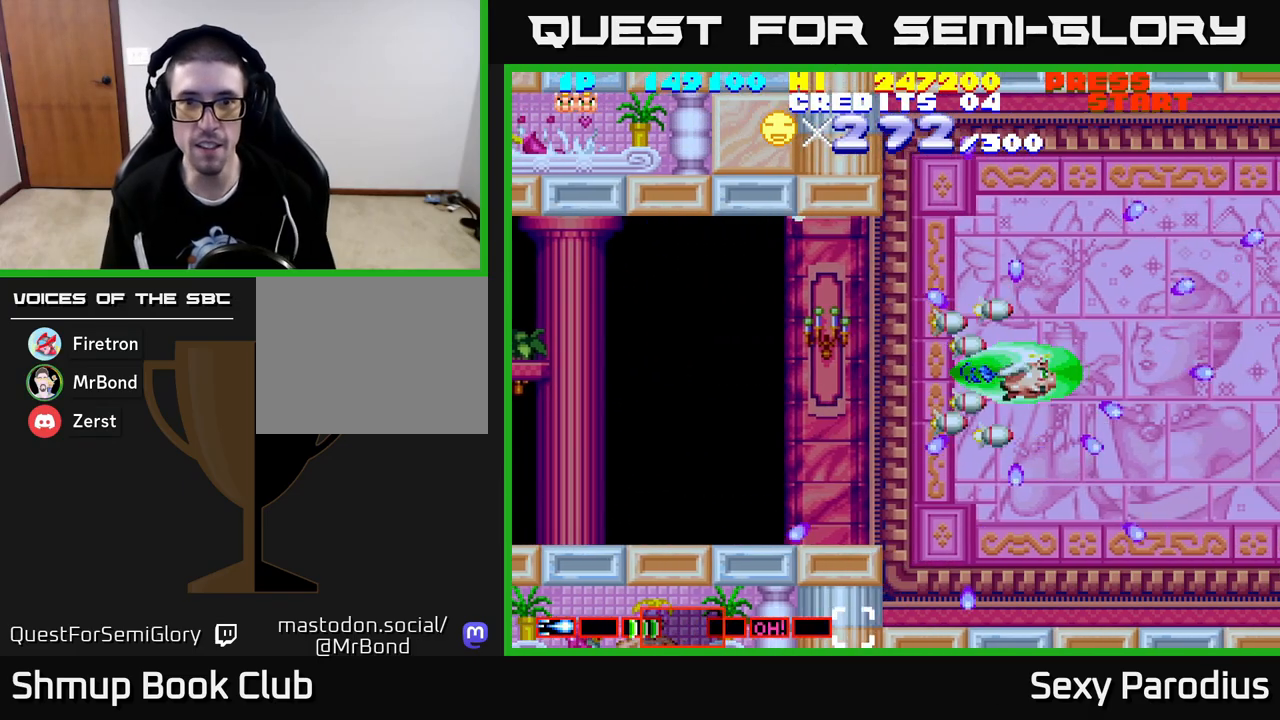
{"buttons": ["R2"], "left_stick": "center", "events": []}
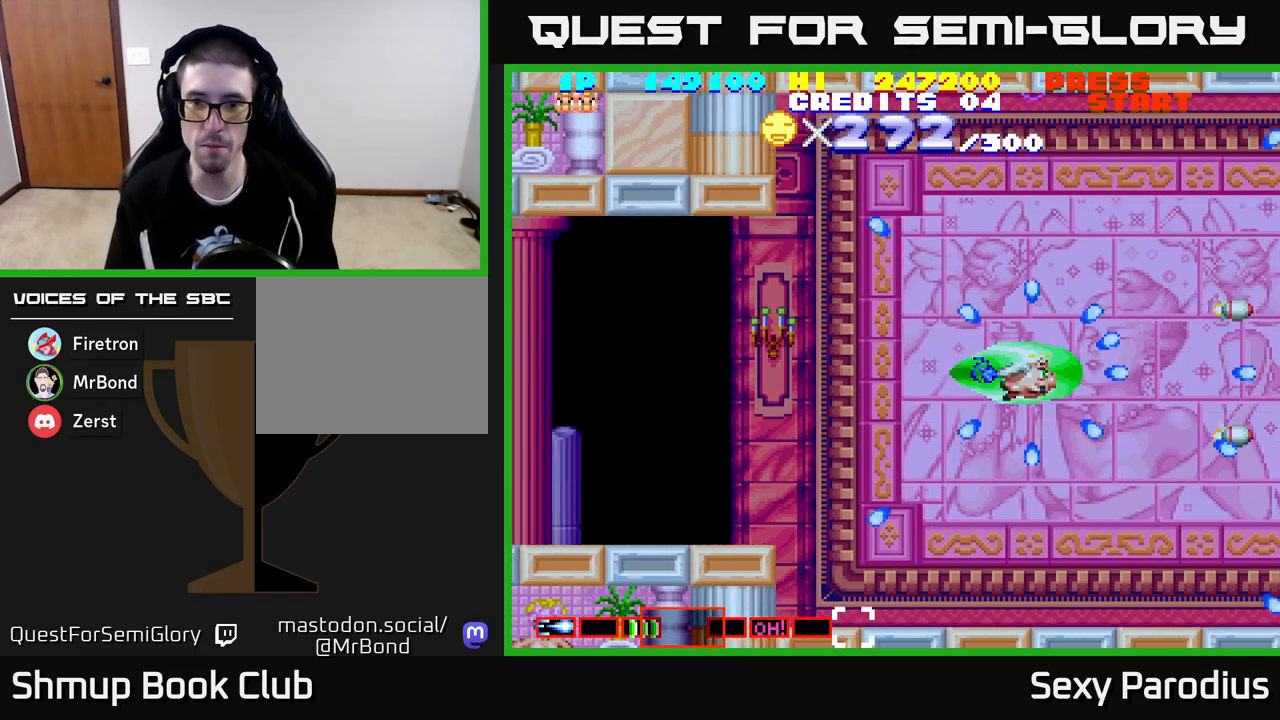
{"buttons": ["R2", "DPAD_RIGHT"], "left_stick": "center", "events": [[333, "DPAD_RIGHT", "down"]]}
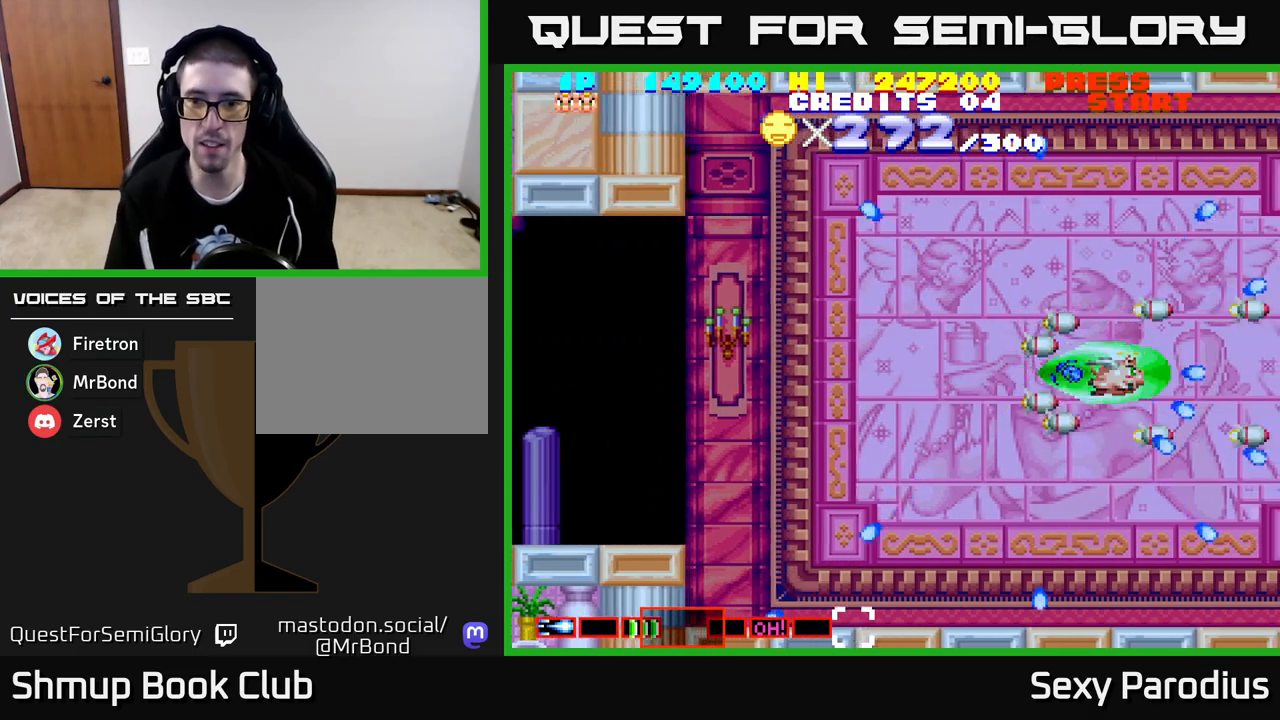
{"buttons": ["R2"], "left_stick": "center", "events": [[17, "DPAD_RIGHT", "up"], [133, "DPAD_LEFT", "down"], [283, "DPAD_LEFT", "up"]]}
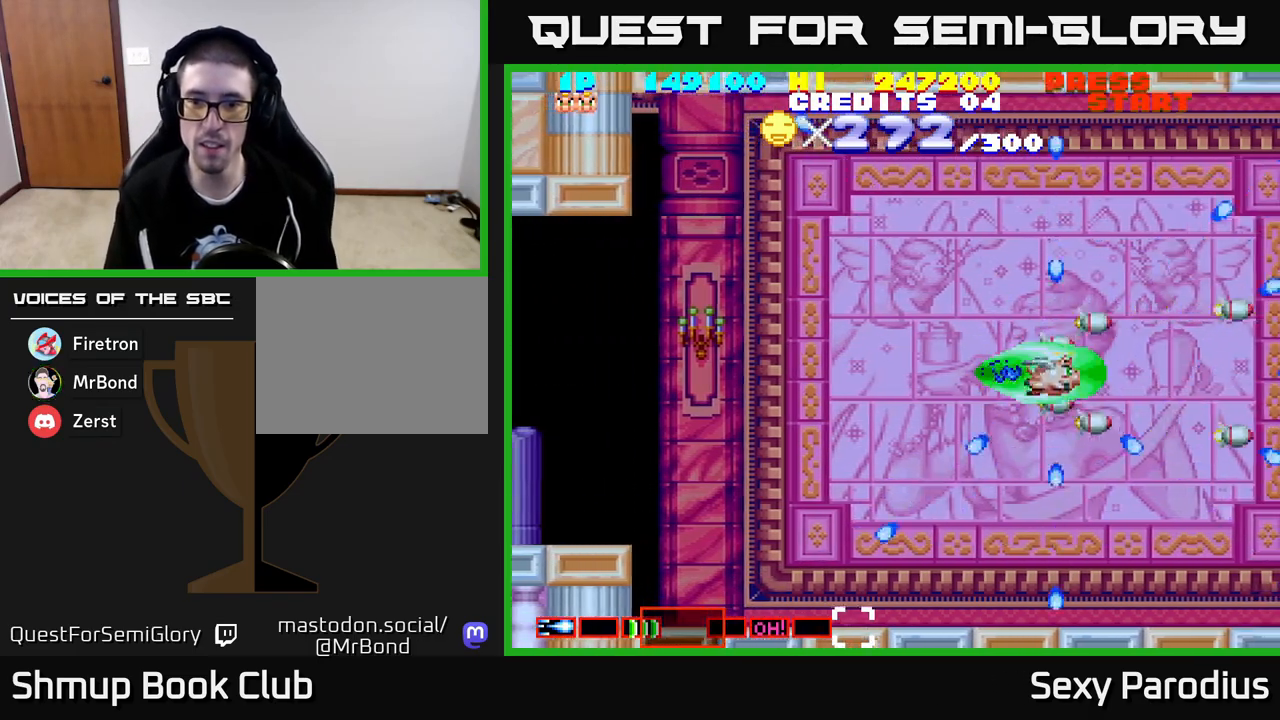
{"buttons": ["R2"], "left_stick": "center", "events": []}
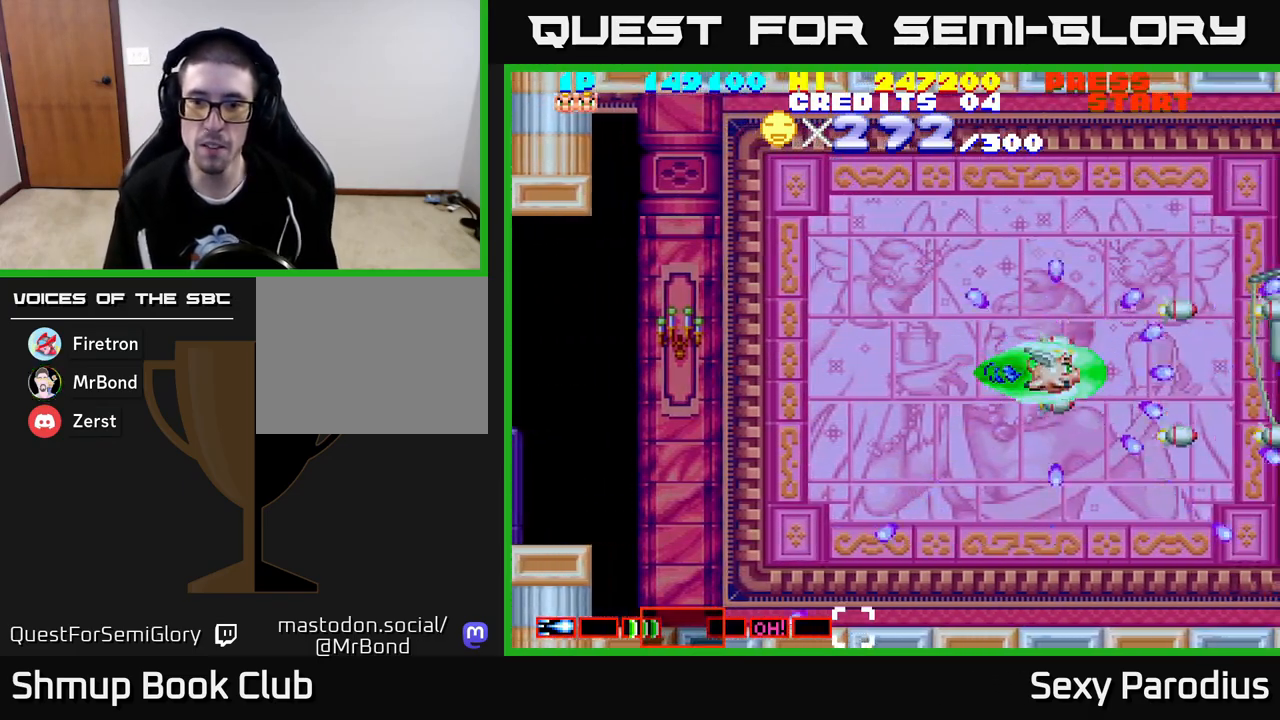
{"buttons": ["R2", "DPAD_LEFT"], "left_stick": "center", "events": [[417, "DPAD_LEFT", "down"]]}